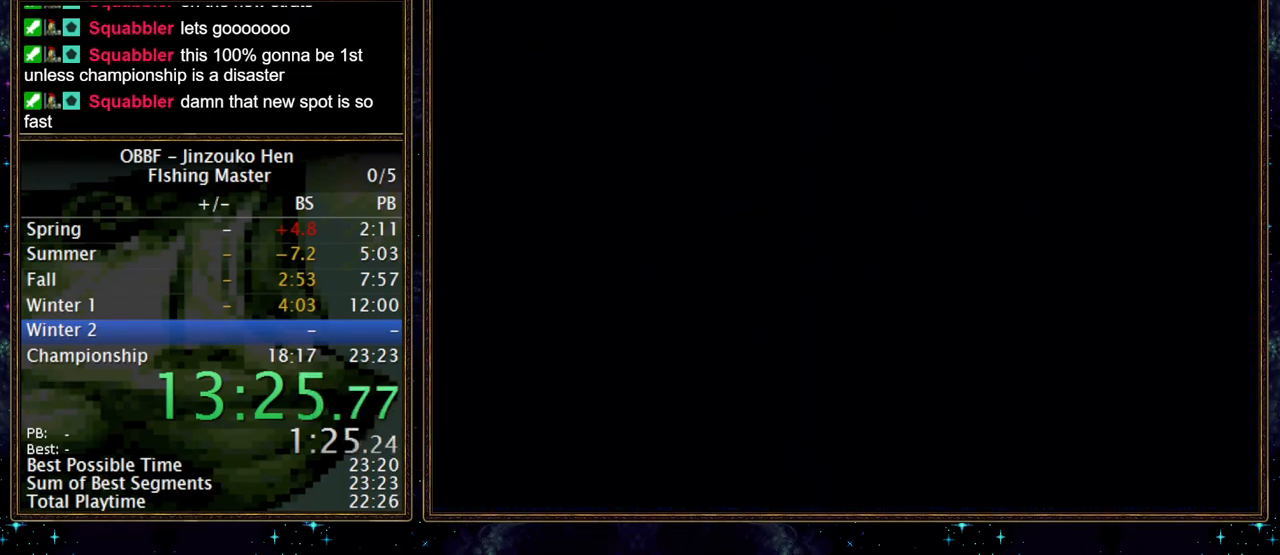
Gameplay with a controller (Nintendo layout); each line is a JSON object with the inputs held at the frame after it. "events" lists button and stick changes between this image and that frame as [ms after this image, input, new state], when the widget could be followed in between. Not read: DPAD_LEFT L3 R3.
{"buttons": [], "events": []}
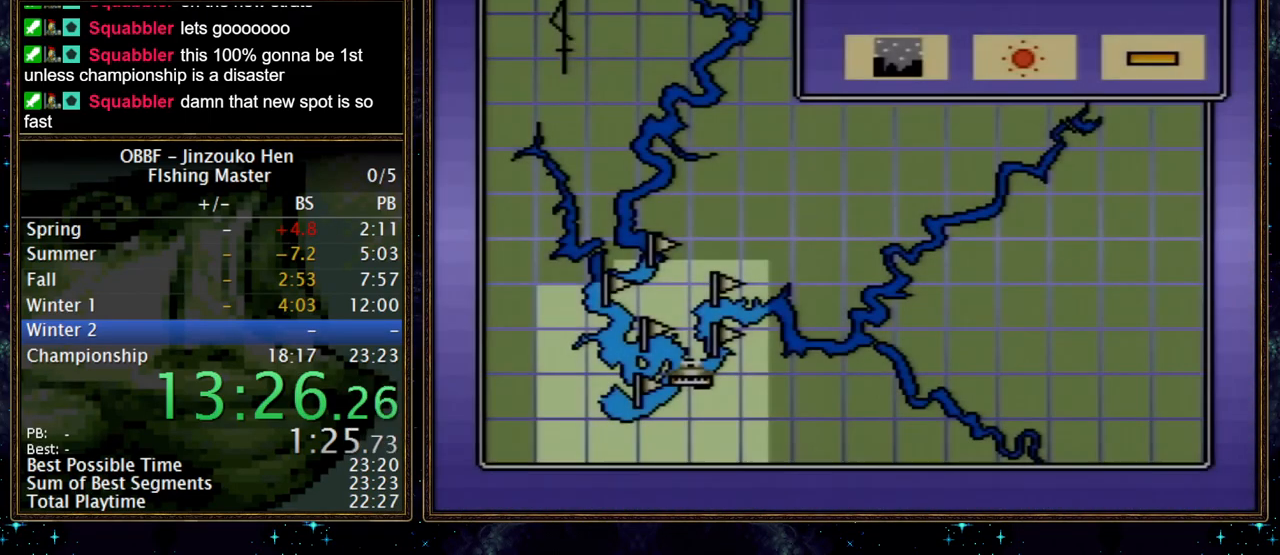
{"buttons": [], "events": [[217, "A", "down"], [317, "A", "up"]]}
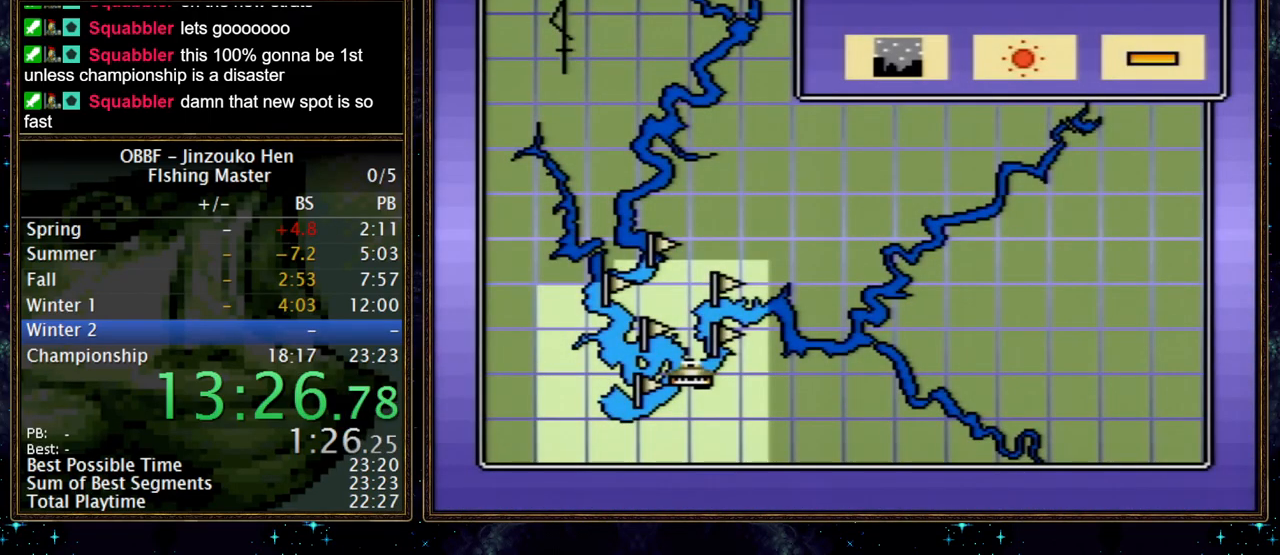
{"buttons": [], "events": [[200, "A", "down"], [300, "A", "up"]]}
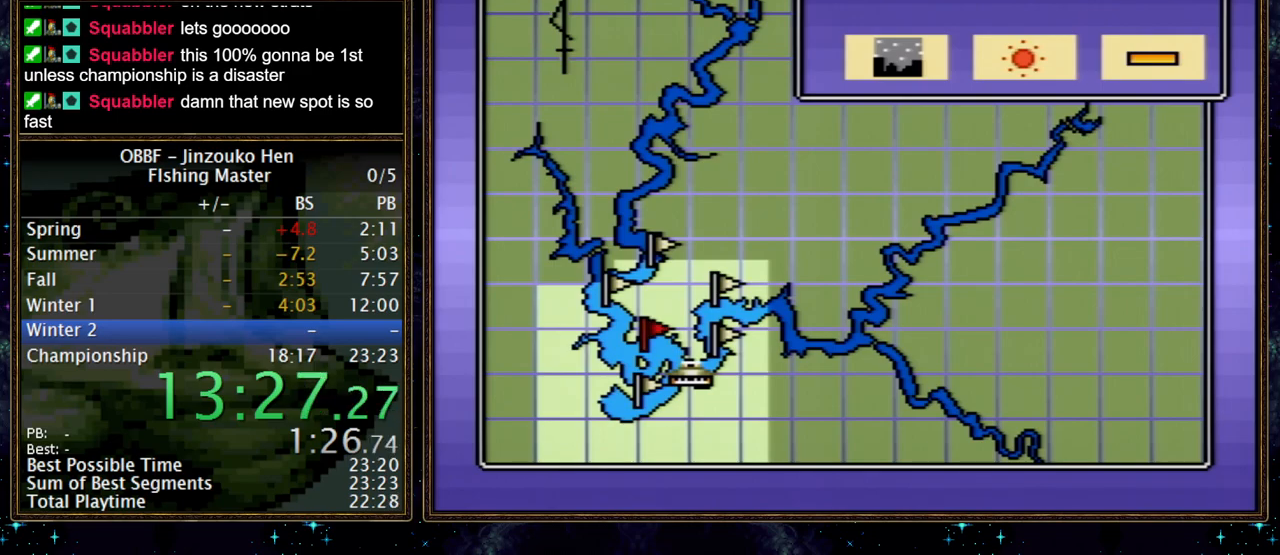
{"buttons": [], "events": []}
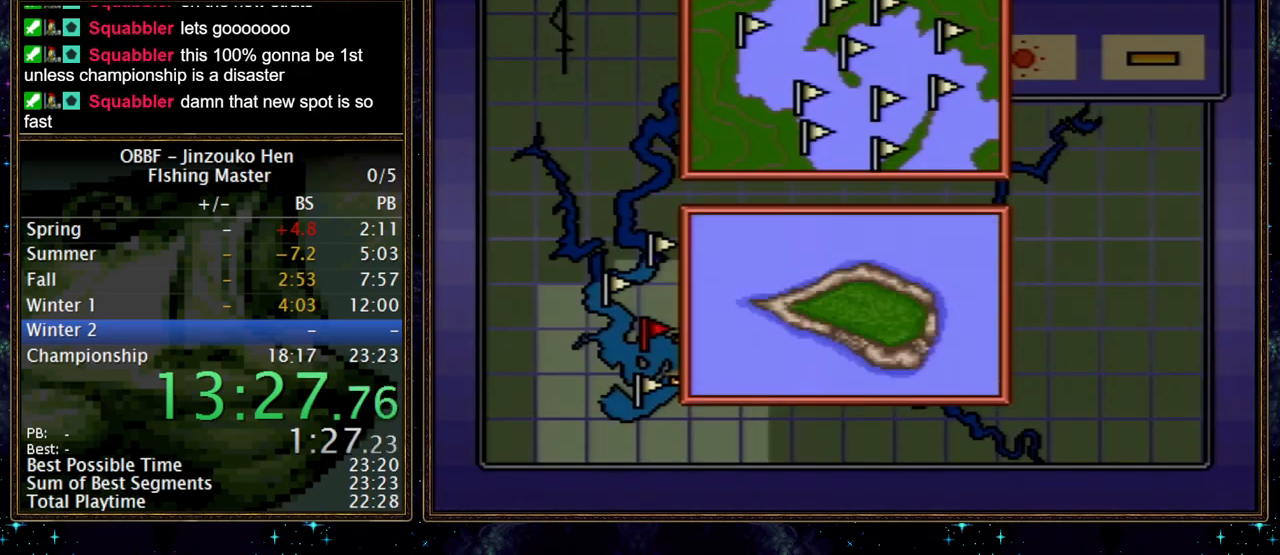
{"buttons": ["A"], "events": [[500, "A", "down"]]}
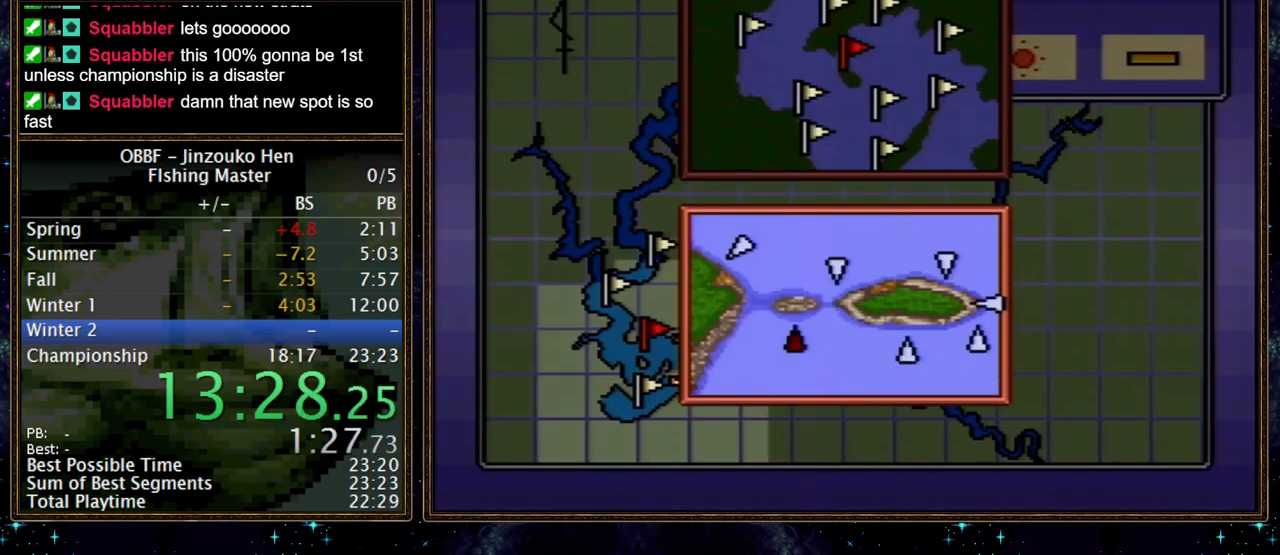
{"buttons": [], "events": [[100, "A", "up"], [333, "A", "down"], [400, "A", "up"]]}
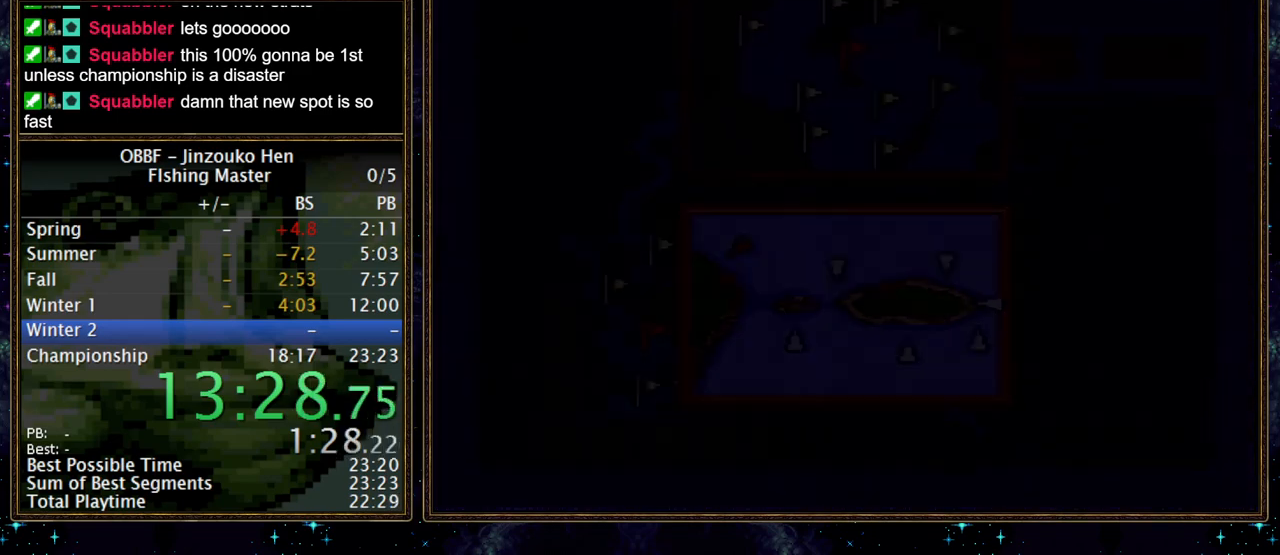
{"buttons": [], "events": []}
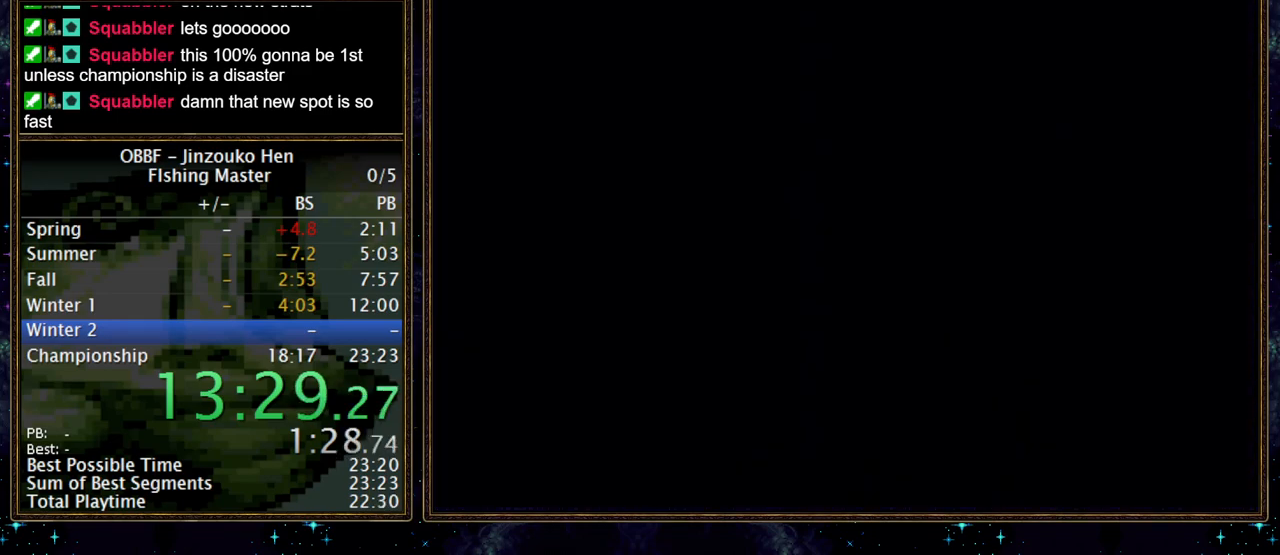
{"buttons": [], "events": []}
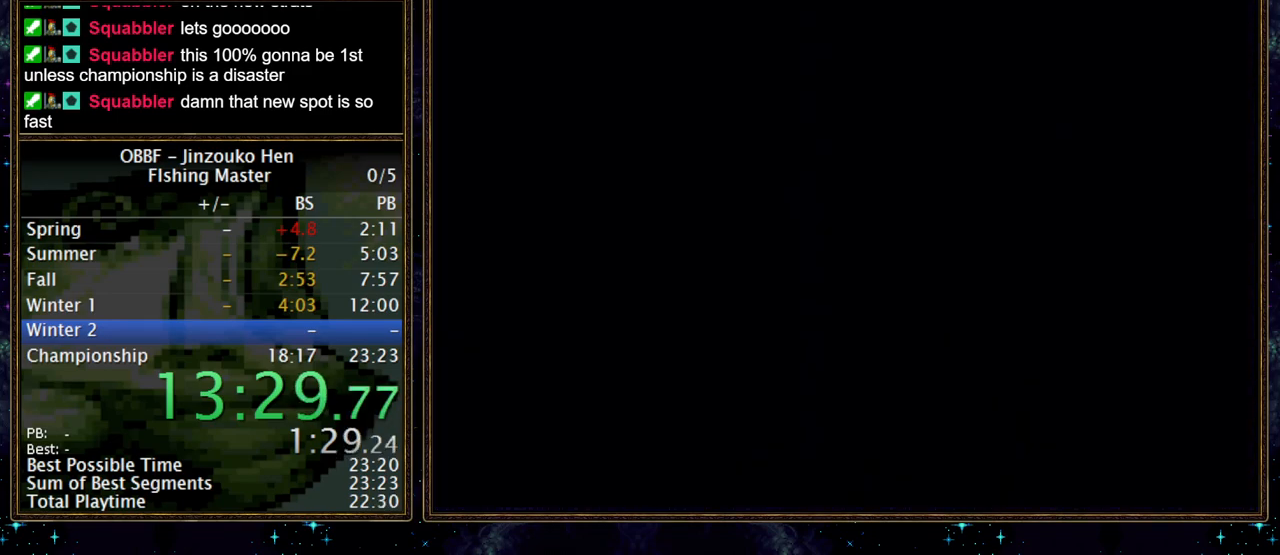
{"buttons": [], "events": []}
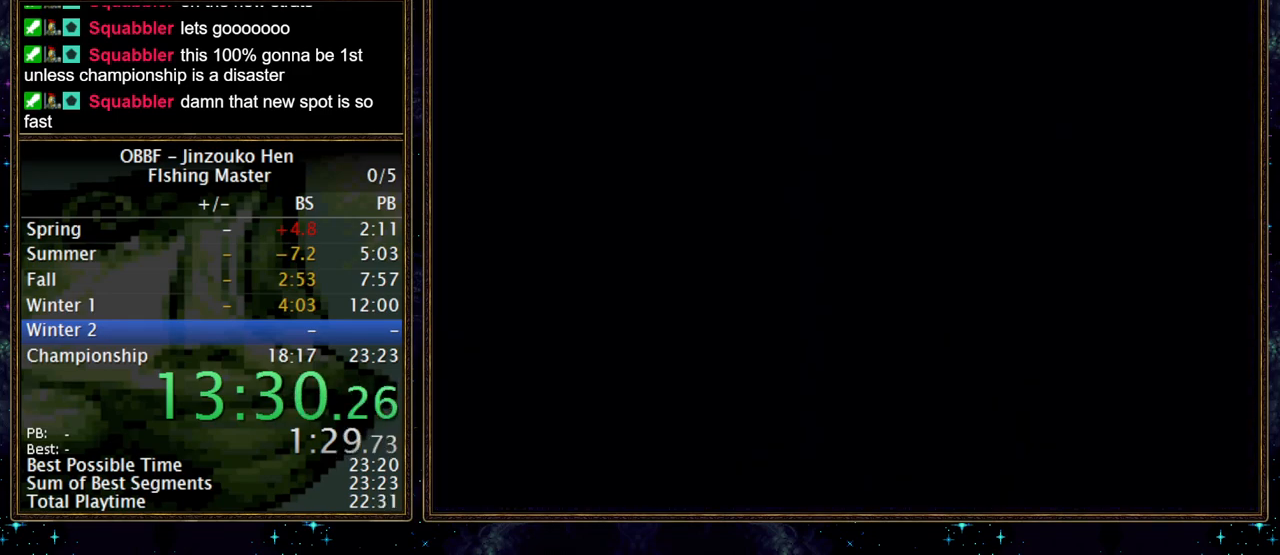
{"buttons": [], "events": []}